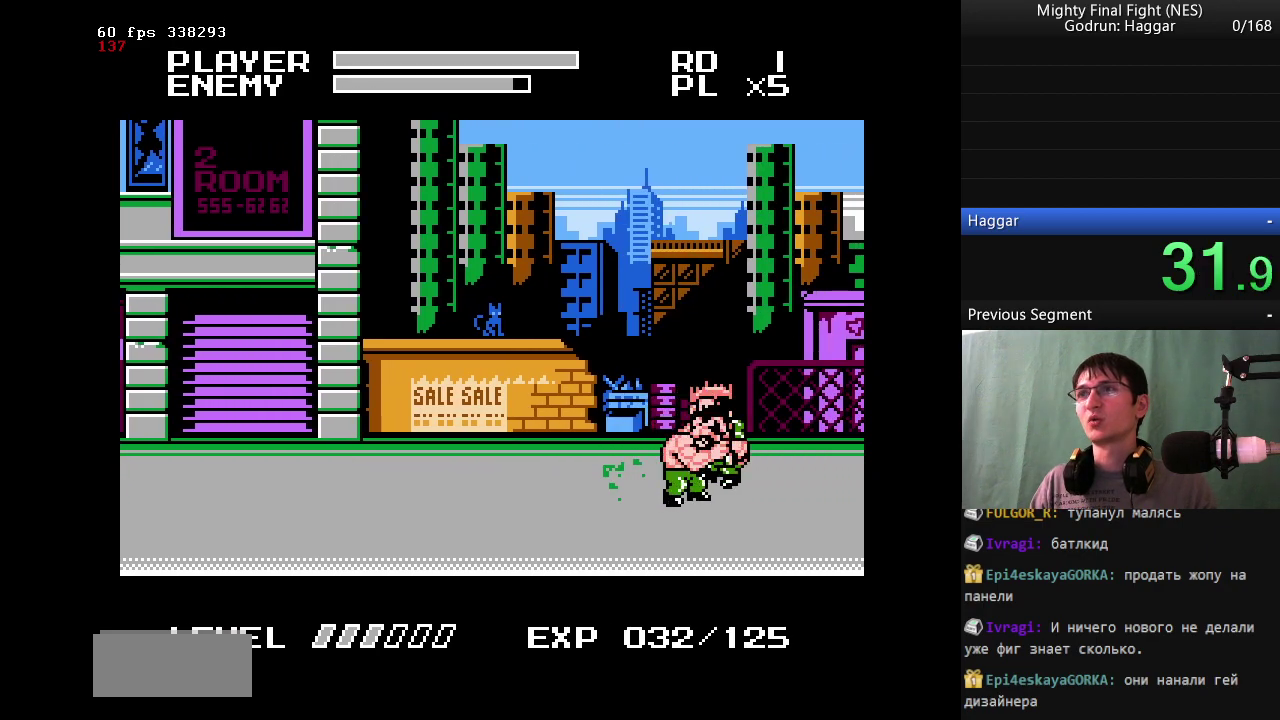
Gameplay with a controller (Nintendo layout); each line is a JSON object with the inputs held at the frame after it. "events" lists button and stick changes between this image and that frame as [ms after this image, input, new state], when the widget could be followed in between. Not read: L3 R3.
{"buttons": [], "events": [[83, "B", "up"], [233, "B", "down"], [467, "B", "up"]]}
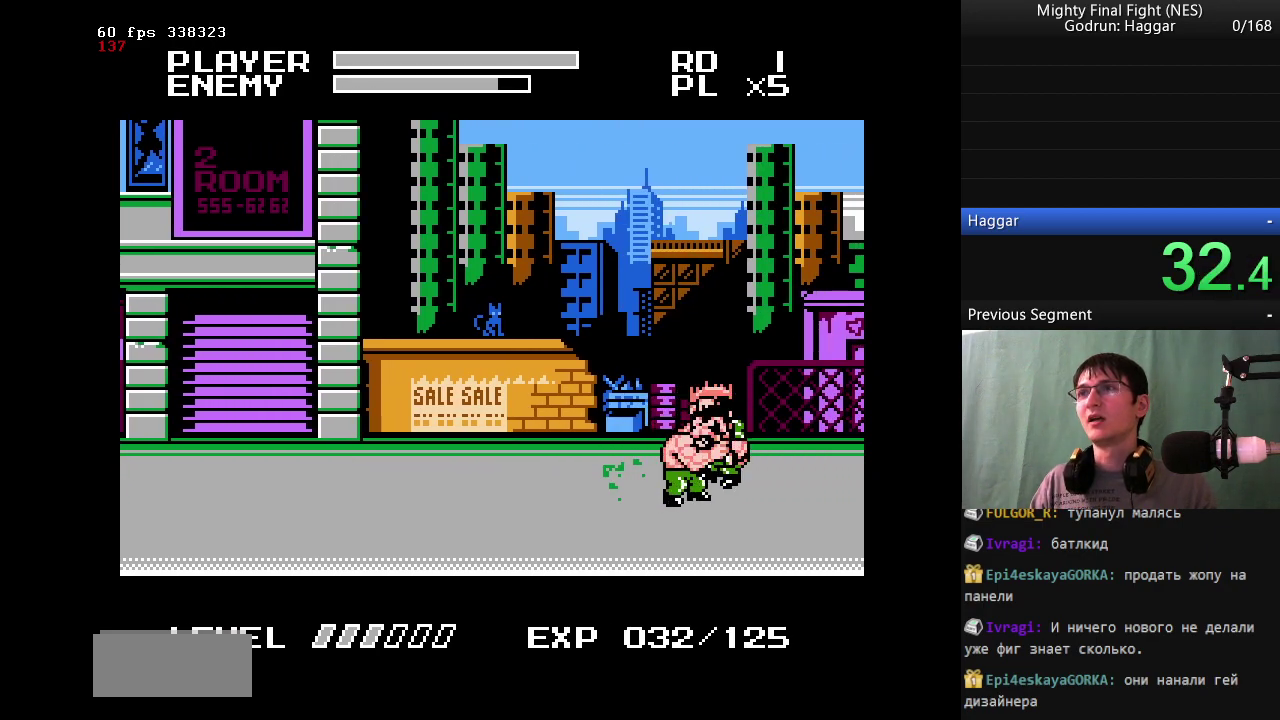
{"buttons": ["B", "DPAD_LEFT"], "events": [[150, "DPAD_LEFT", "down"], [233, "A", "down"], [283, "B", "down"], [383, "A", "up"]]}
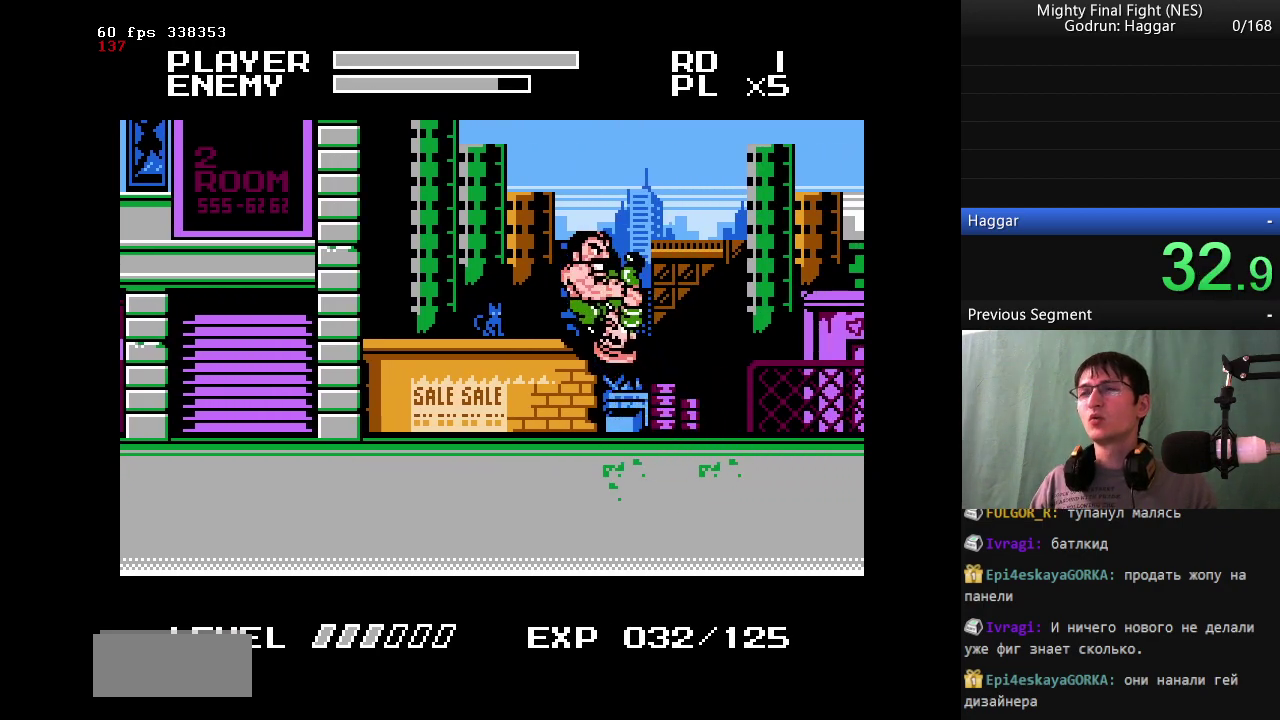
{"buttons": ["B"], "events": [[167, "DPAD_LEFT", "up"]]}
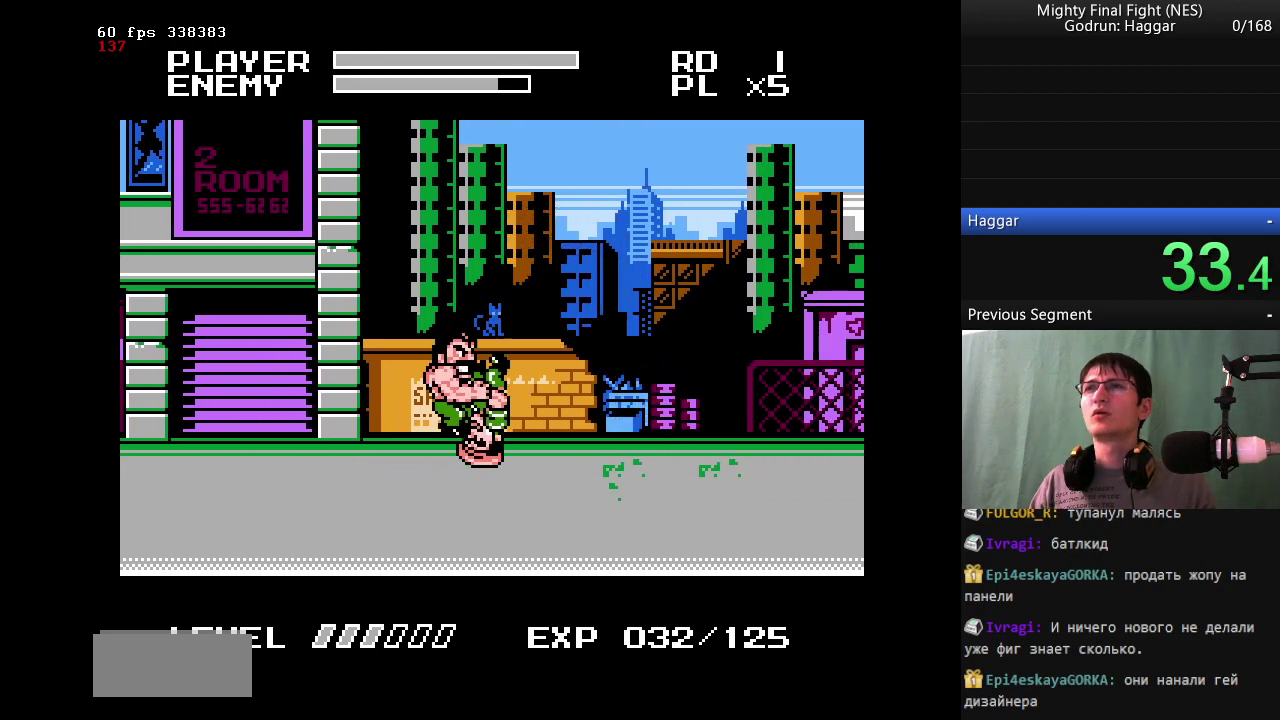
{"buttons": ["DPAD_RIGHT"], "events": [[83, "B", "up"], [450, "DPAD_RIGHT", "down"]]}
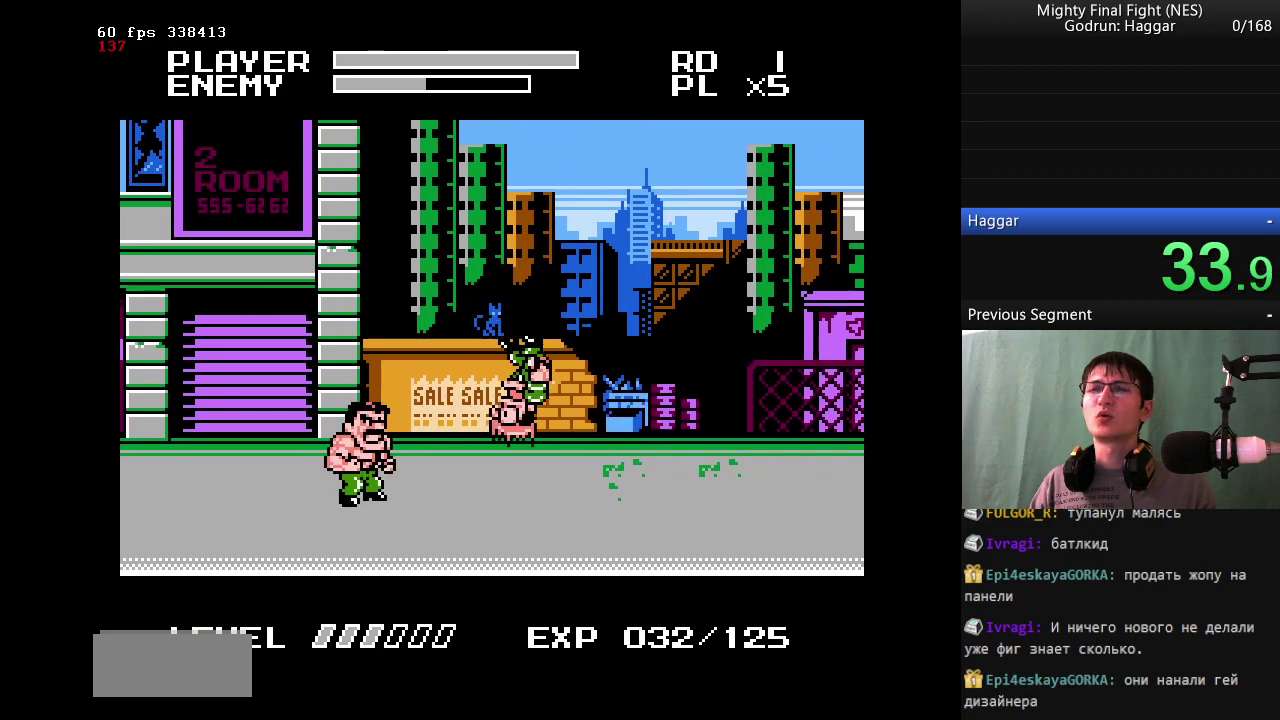
{"buttons": ["DPAD_RIGHT"], "events": []}
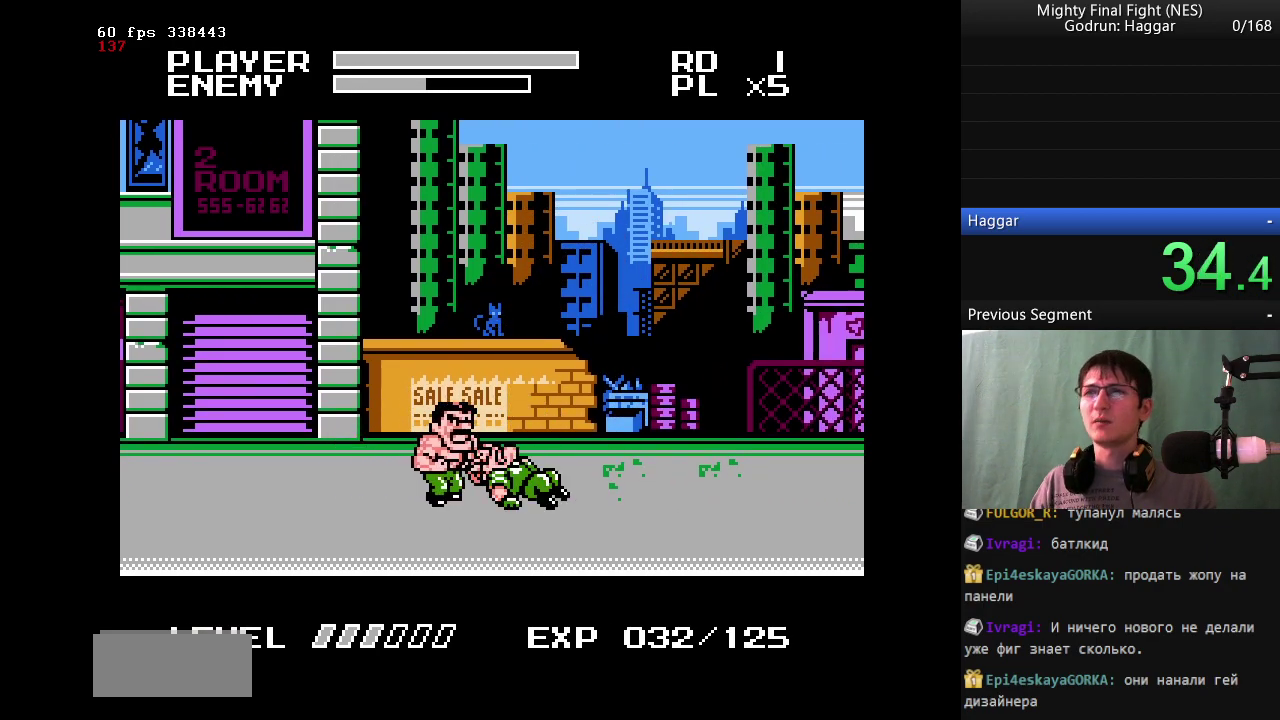
{"buttons": [], "events": [[167, "DPAD_RIGHT", "up"]]}
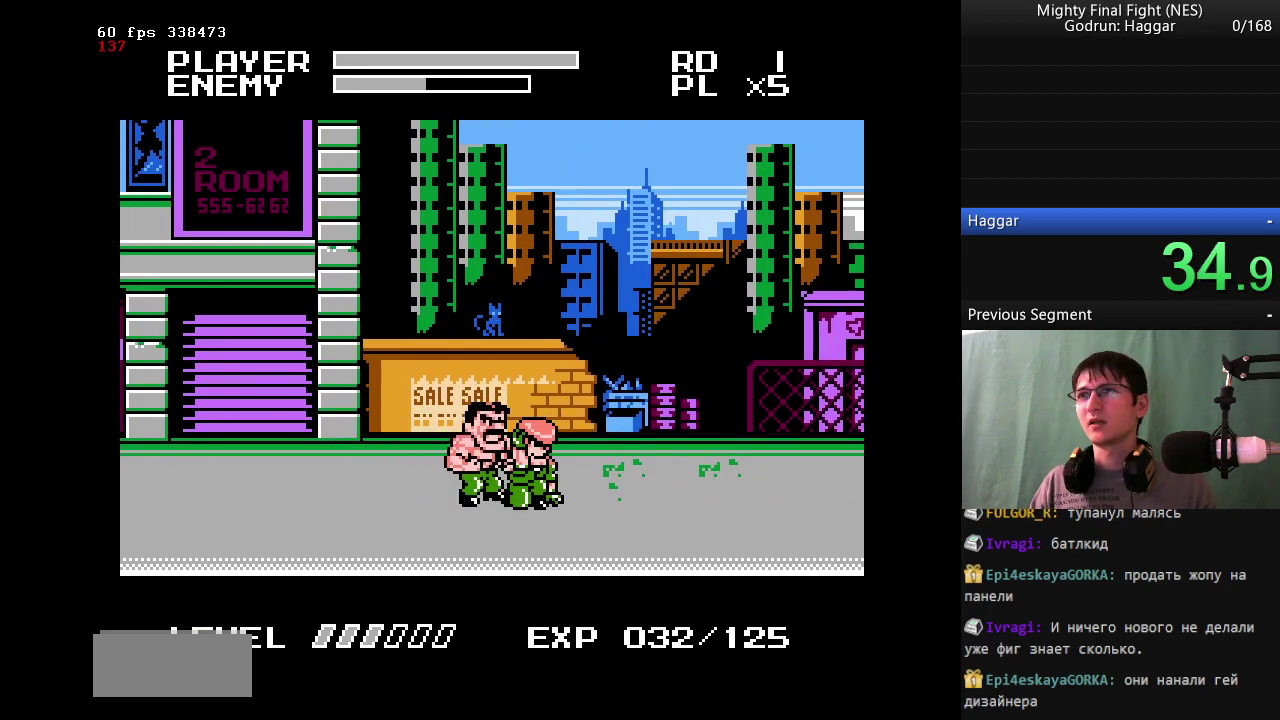
{"buttons": ["DPAD_RIGHT"], "events": [[133, "DPAD_RIGHT", "down"]]}
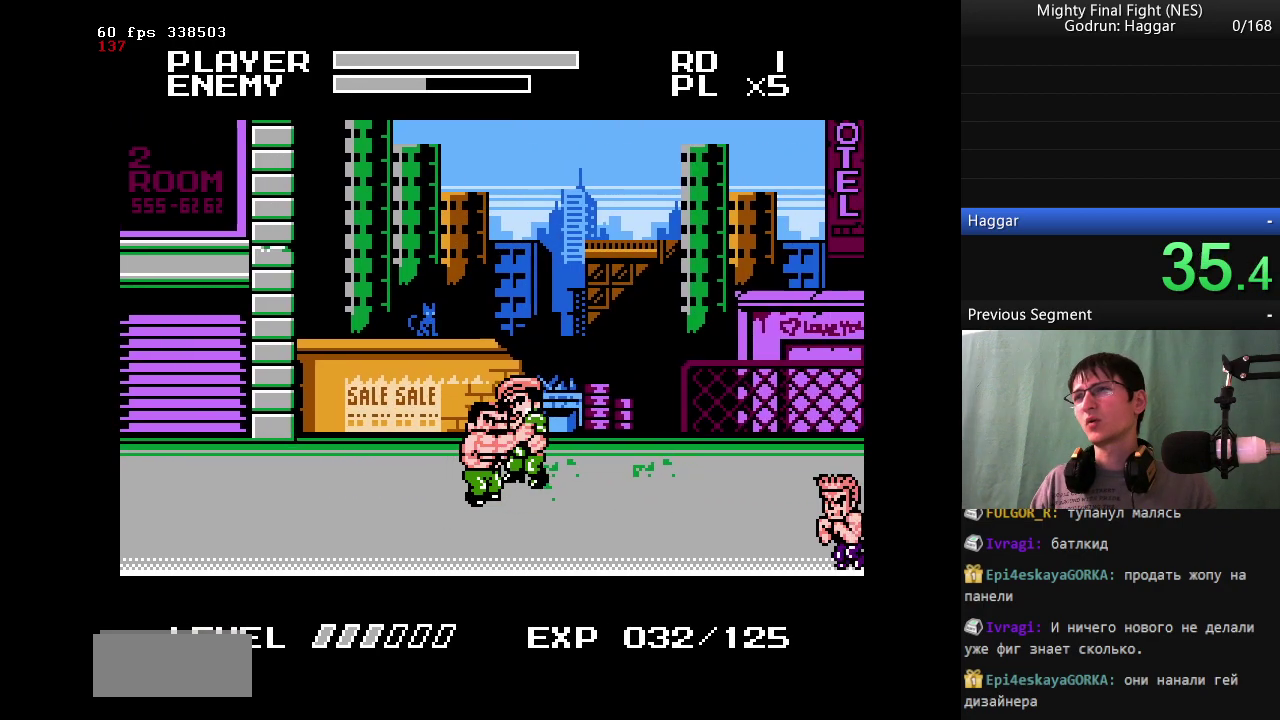
{"buttons": ["B"], "events": [[50, "B", "down"], [50, "DPAD_RIGHT", "up"], [283, "B", "up"], [433, "B", "down"]]}
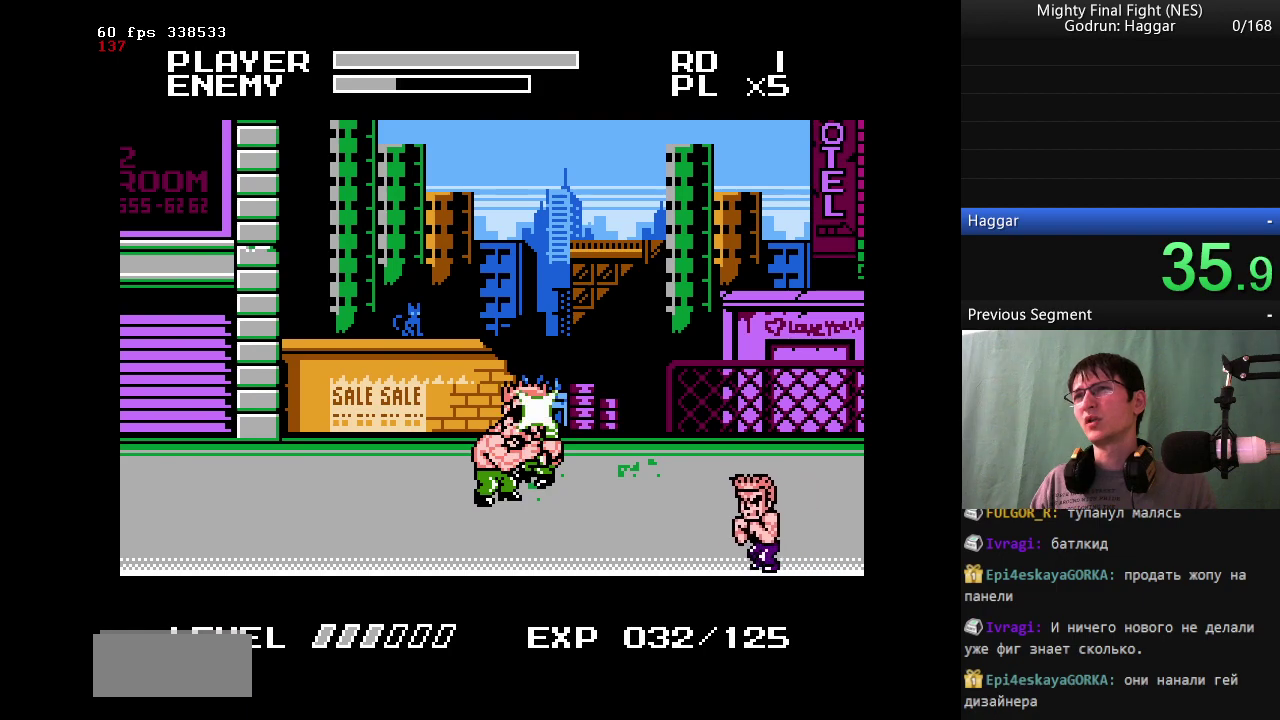
{"buttons": ["B"], "events": [[167, "B", "up"], [367, "A", "down"], [400, "B", "down"], [450, "A", "up"]]}
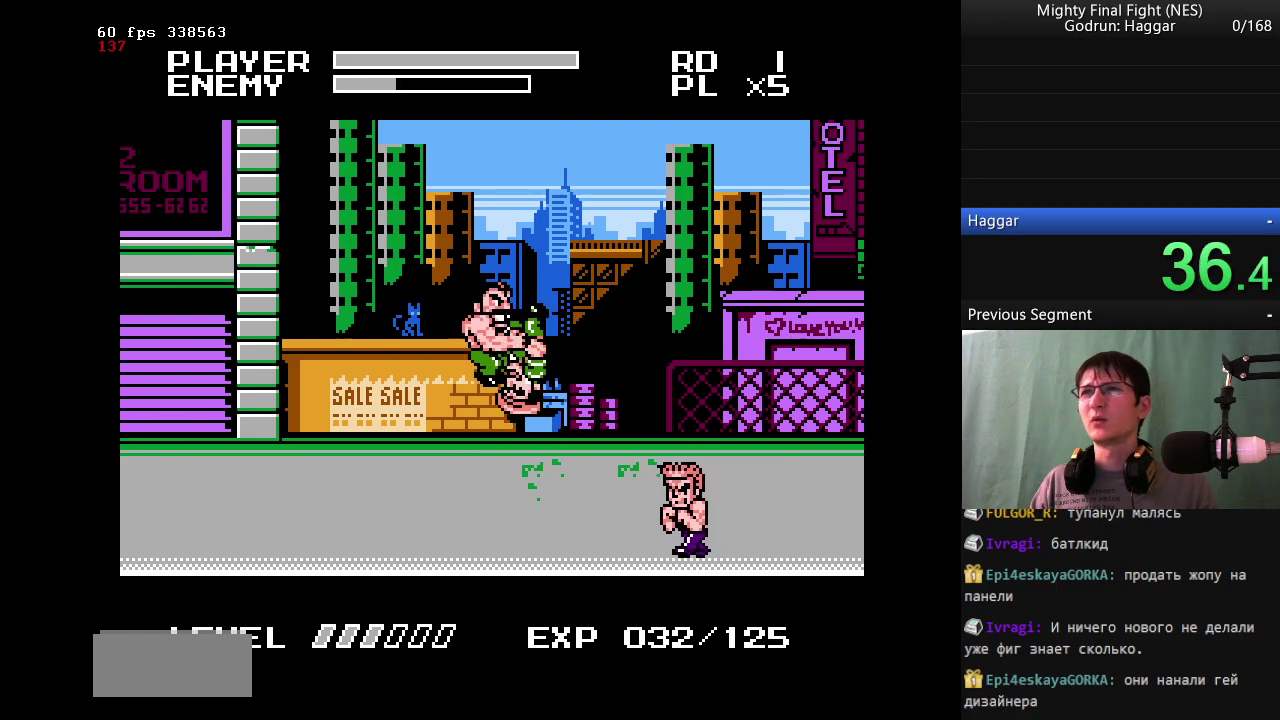
{"buttons": ["B", "DPAD_RIGHT"], "events": [[267, "DPAD_RIGHT", "down"]]}
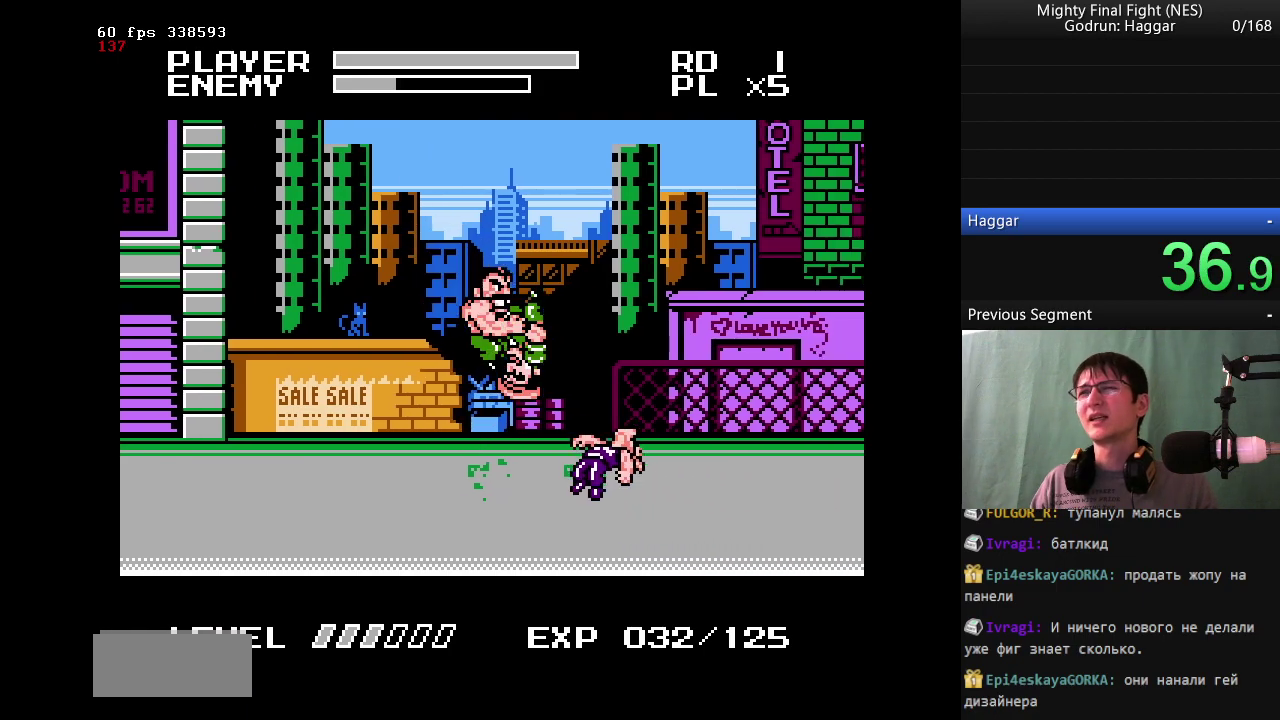
{"buttons": [], "events": [[233, "DPAD_RIGHT", "up"], [333, "B", "up"]]}
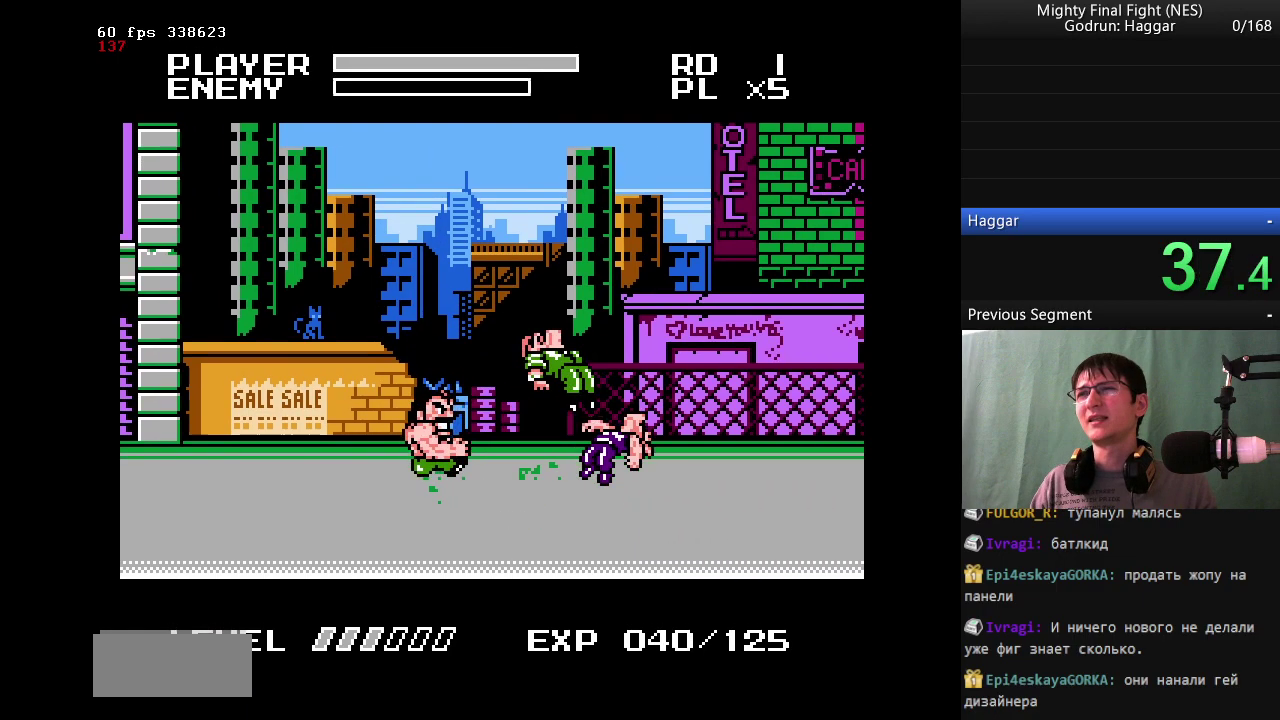
{"buttons": ["DPAD_RIGHT"], "events": [[17, "DPAD_RIGHT", "down"]]}
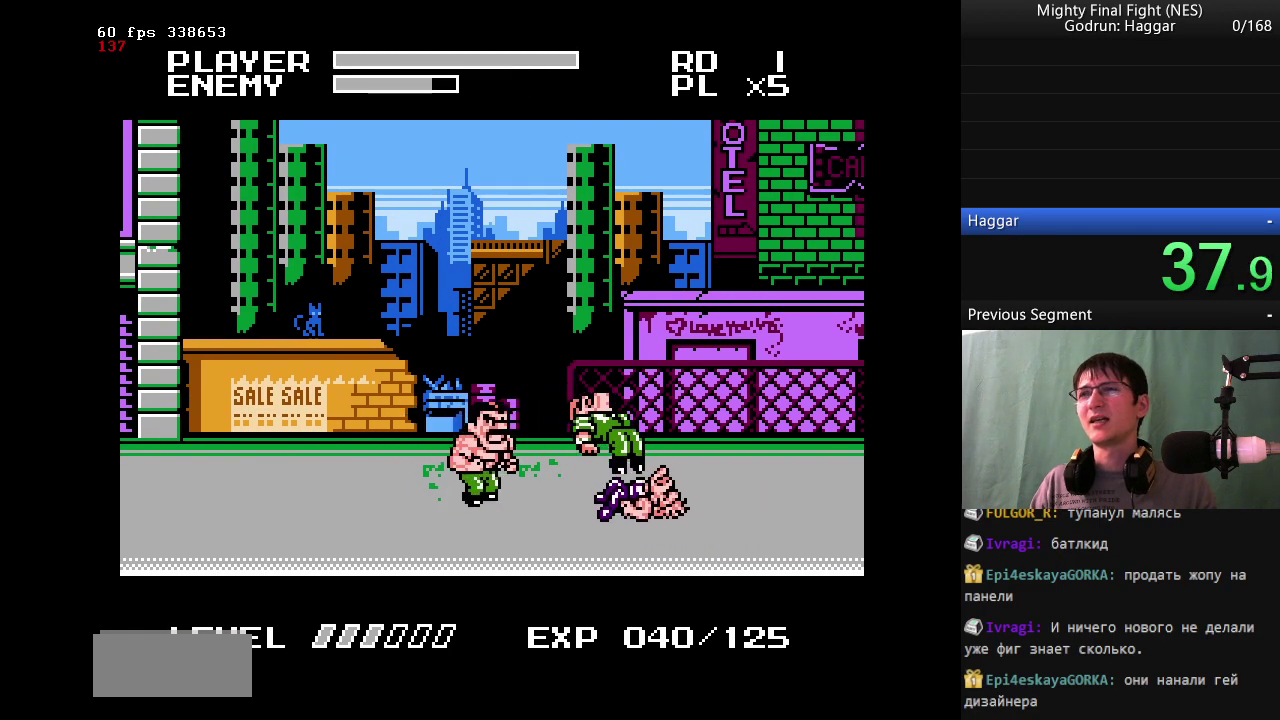
{"buttons": [], "events": [[467, "DPAD_RIGHT", "up"]]}
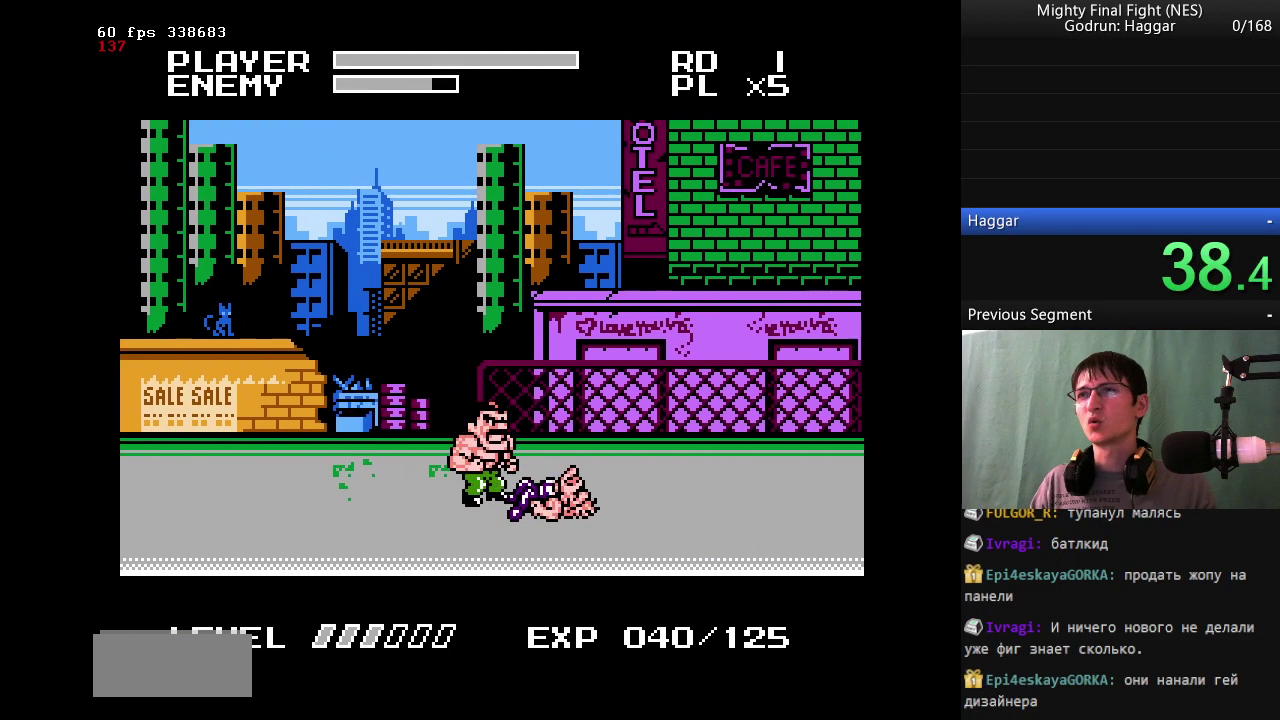
{"buttons": ["DPAD_RIGHT"], "events": [[433, "DPAD_RIGHT", "down"]]}
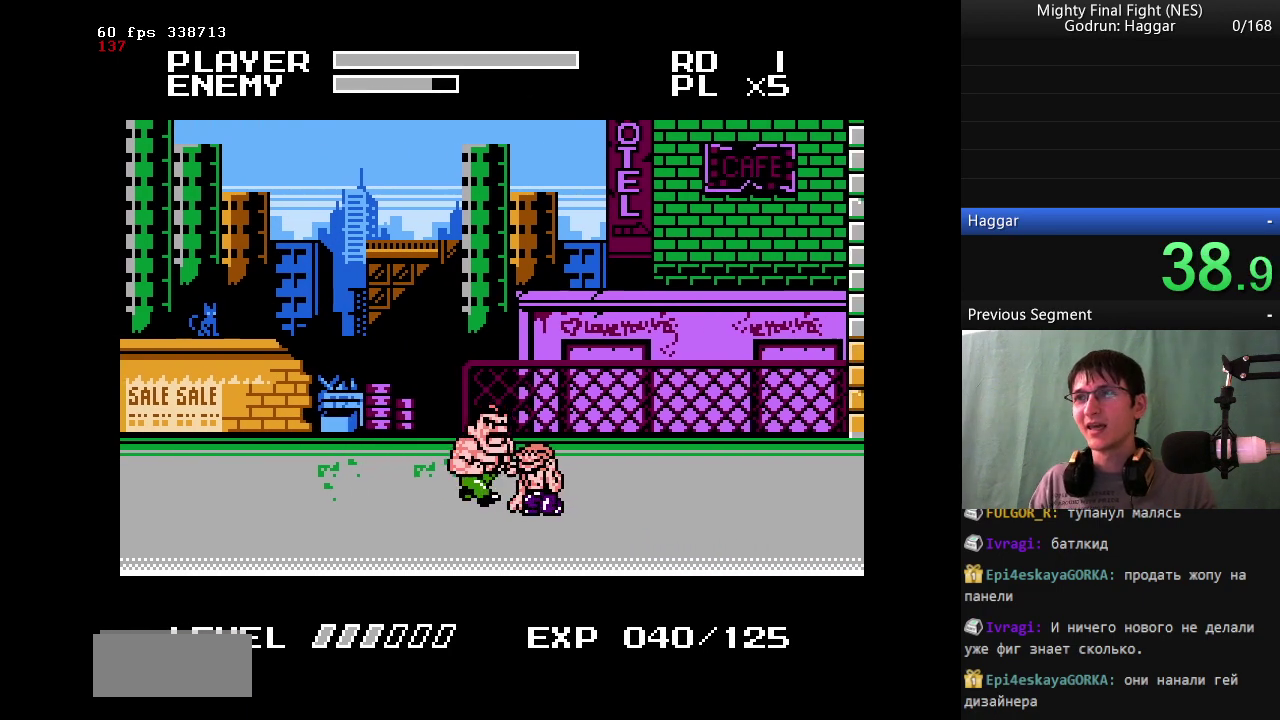
{"buttons": ["B"], "events": [[67, "B", "down"], [67, "DPAD_RIGHT", "up"], [250, "B", "up"], [400, "B", "down"]]}
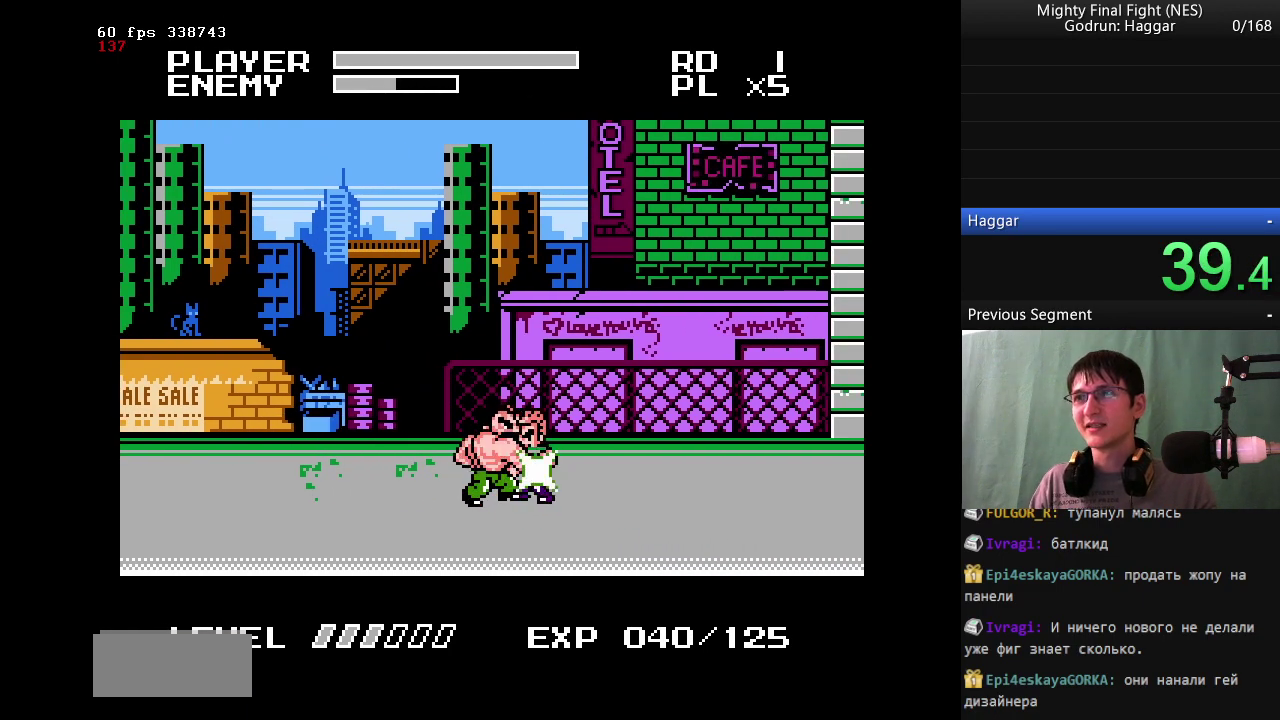
{"buttons": [], "events": [[133, "B", "up"], [267, "B", "down"], [500, "B", "up"]]}
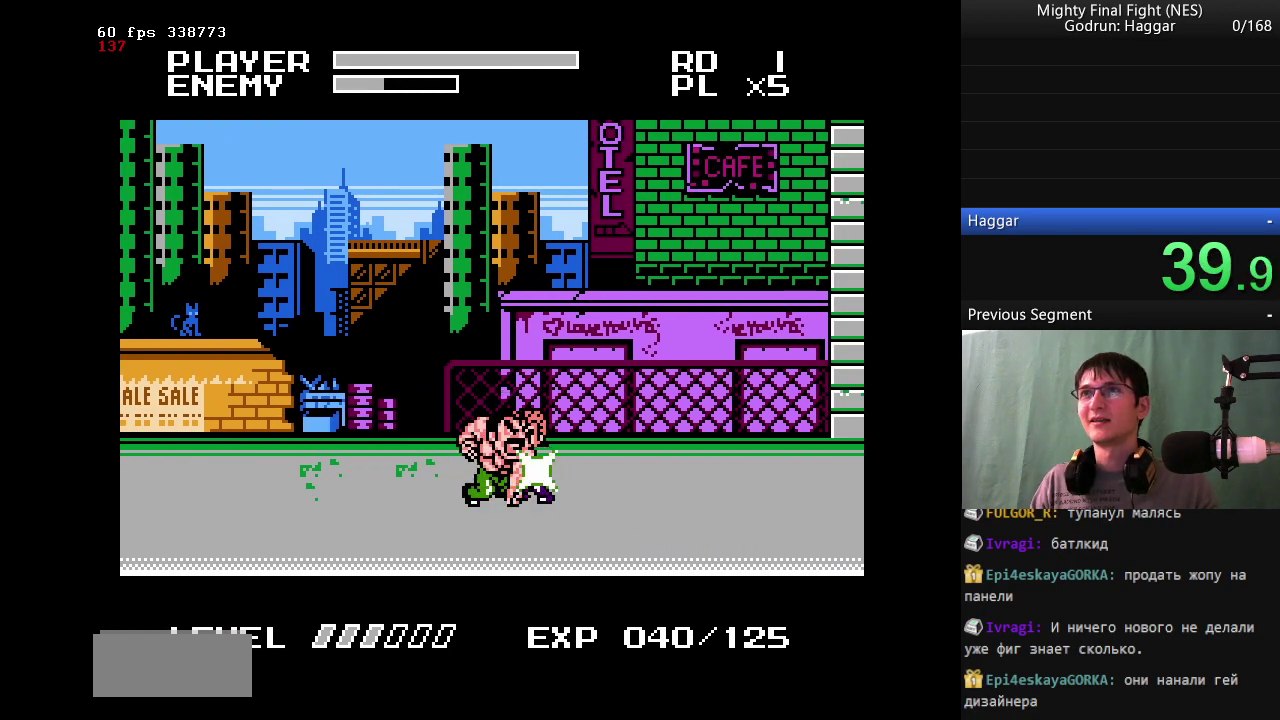
{"buttons": [], "events": [[150, "DPAD_RIGHT", "down"], [483, "DPAD_RIGHT", "up"]]}
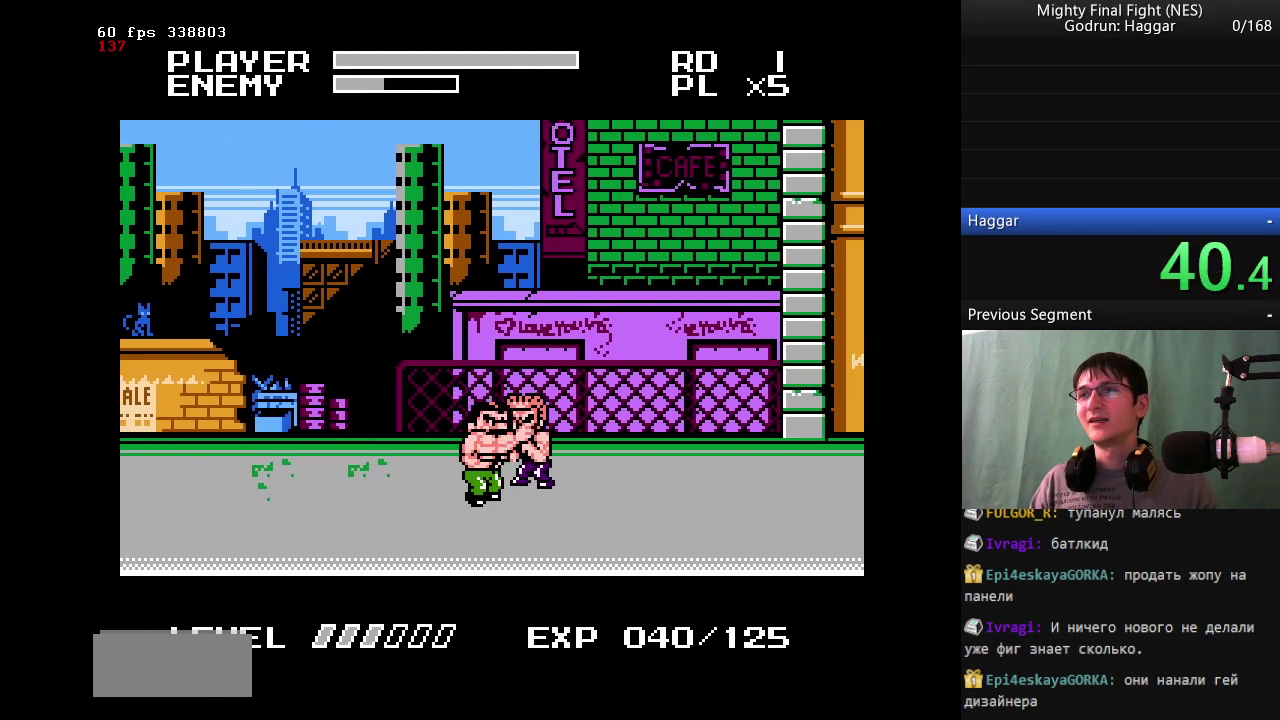
{"buttons": ["B", "DPAD_RIGHT"], "events": [[167, "A", "down"], [250, "B", "down"], [300, "A", "up"], [400, "DPAD_RIGHT", "down"]]}
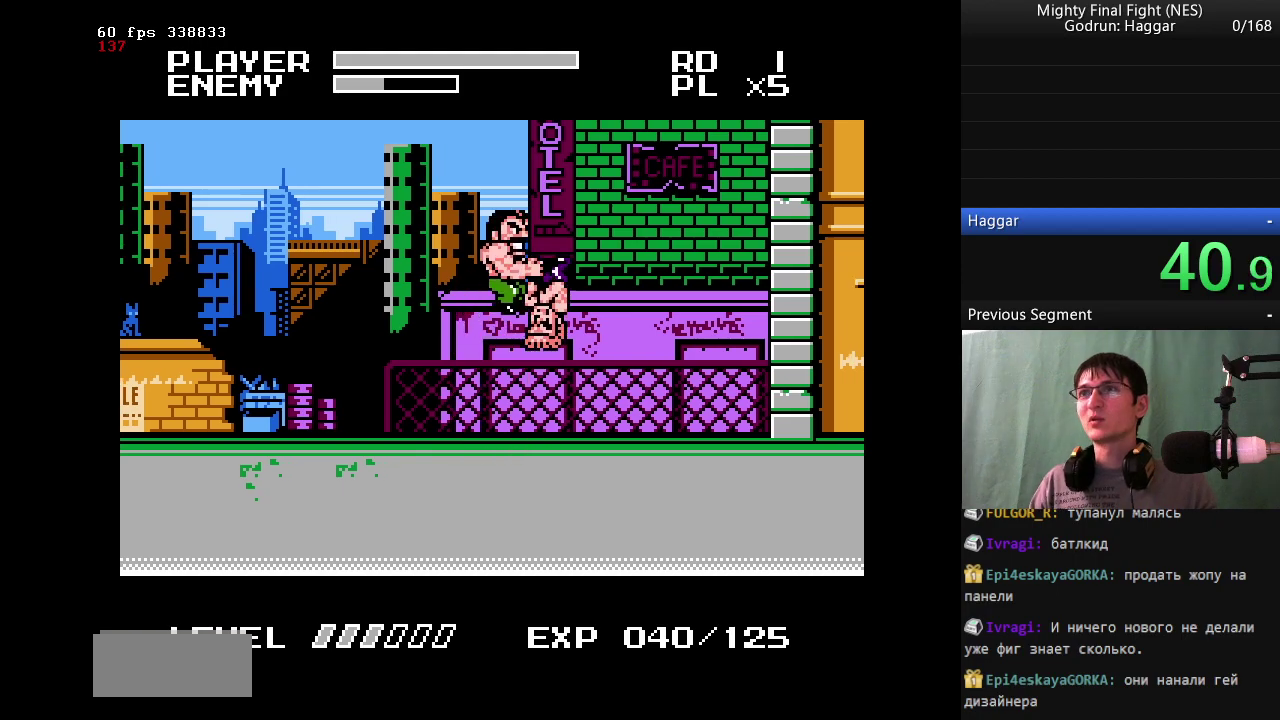
{"buttons": [], "events": [[417, "B", "up"], [417, "DPAD_RIGHT", "up"]]}
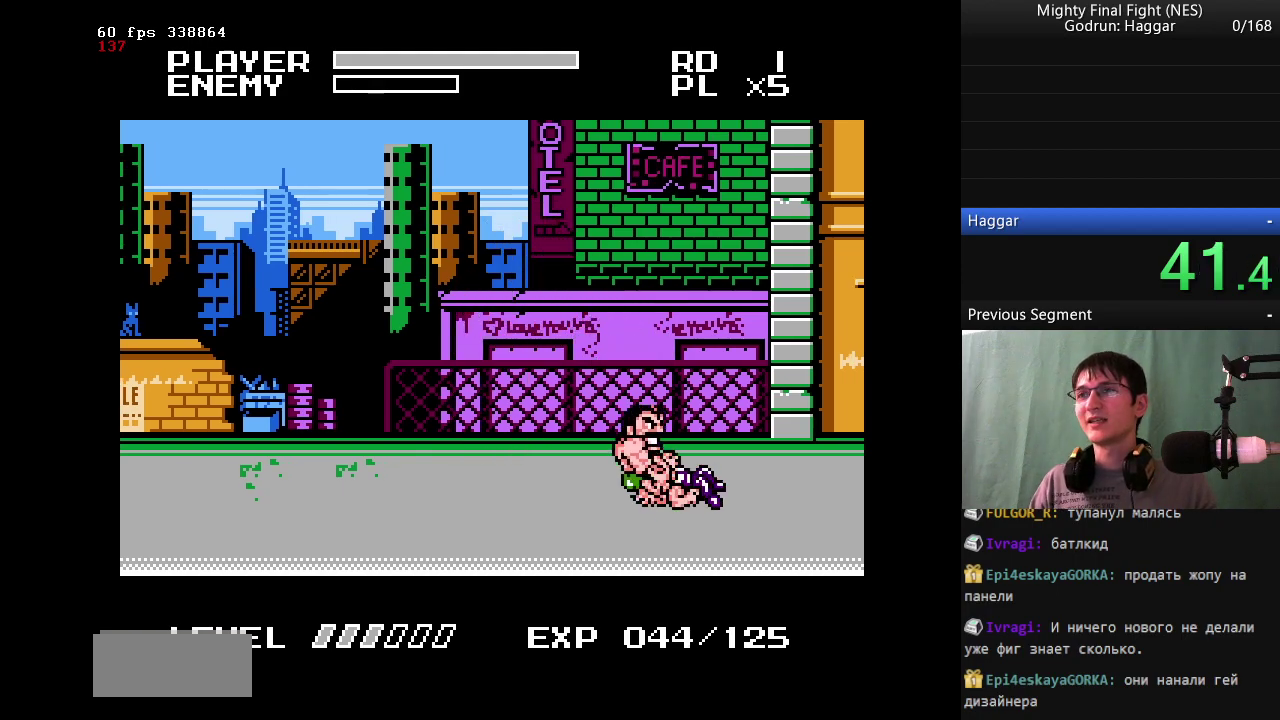
{"buttons": ["DPAD_LEFT"], "events": [[100, "DPAD_LEFT", "down"]]}
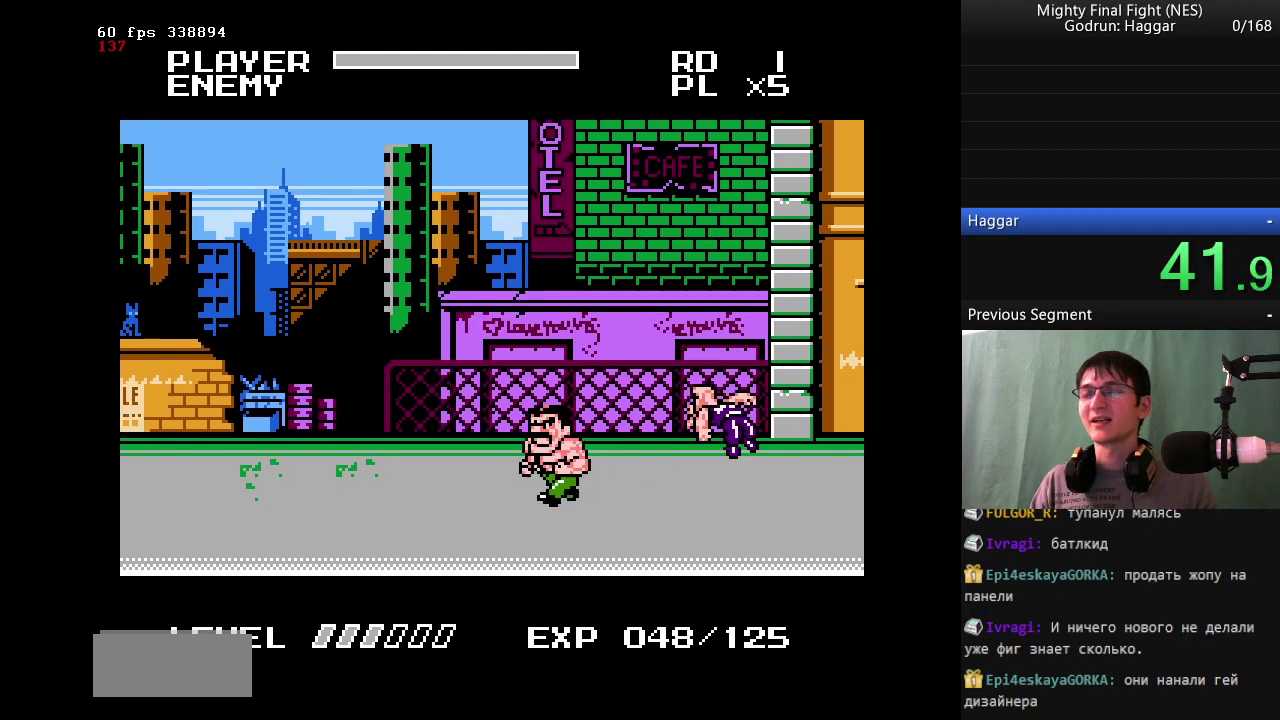
{"buttons": [], "events": [[217, "DPAD_LEFT", "up"]]}
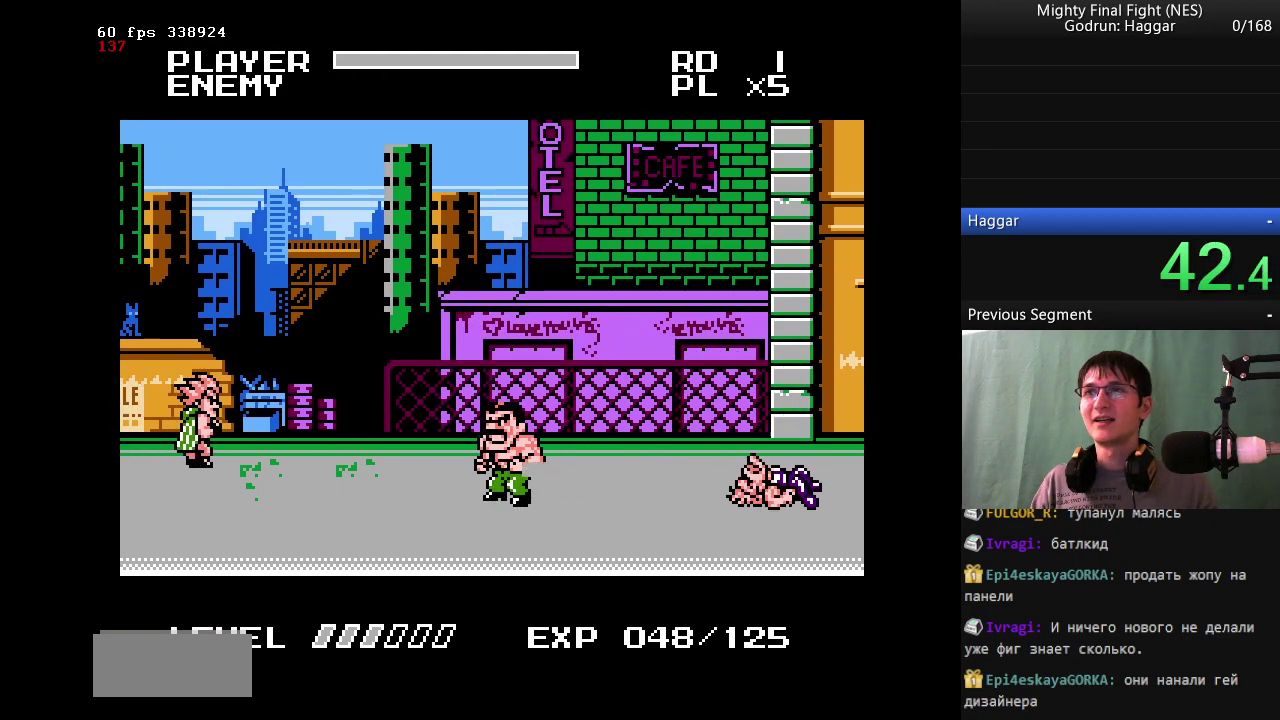
{"buttons": [], "events": [[183, "DPAD_UP", "down"], [367, "DPAD_UP", "up"]]}
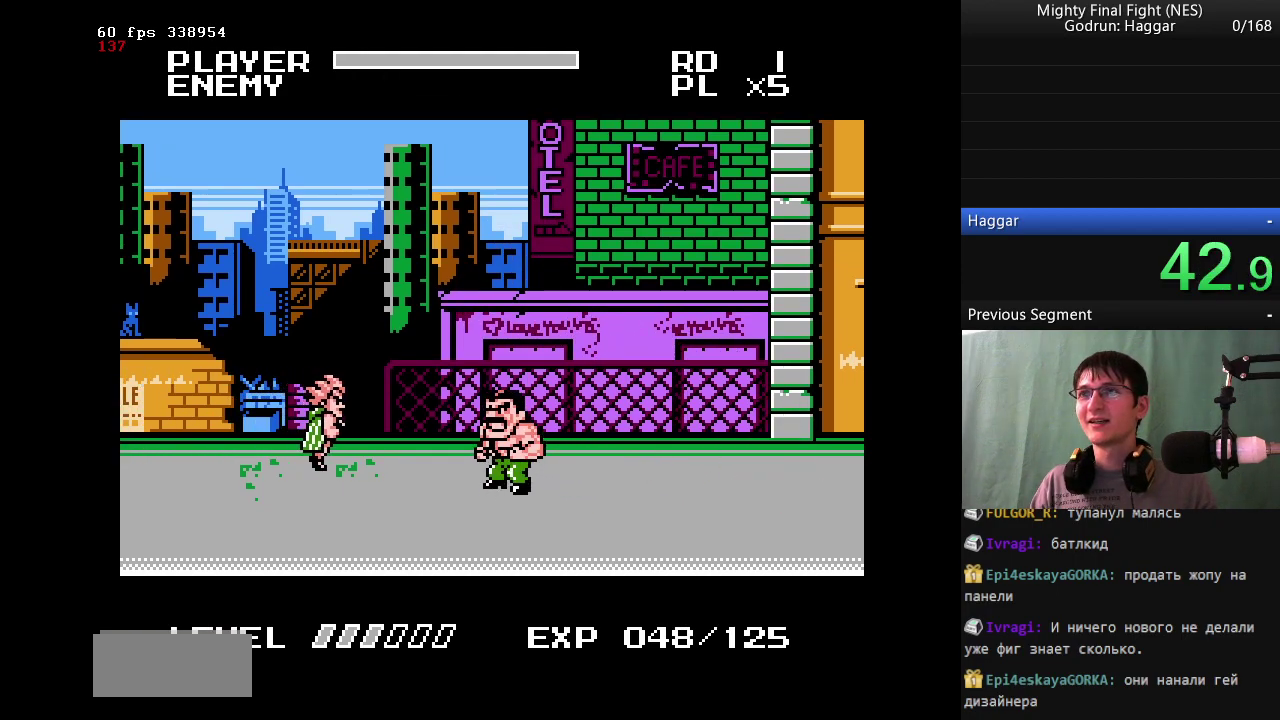
{"buttons": ["B"], "events": [[383, "B", "down"]]}
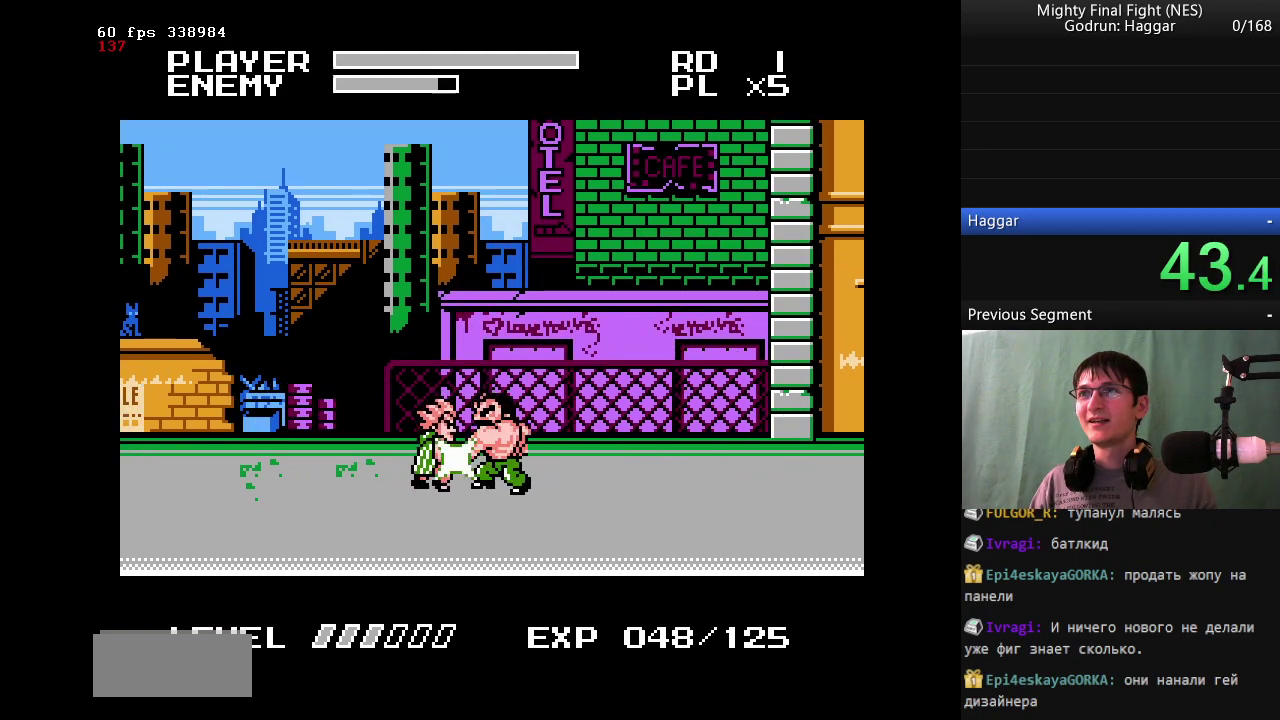
{"buttons": ["DPAD_LEFT"], "events": [[33, "B", "up"], [67, "DPAD_LEFT", "down"]]}
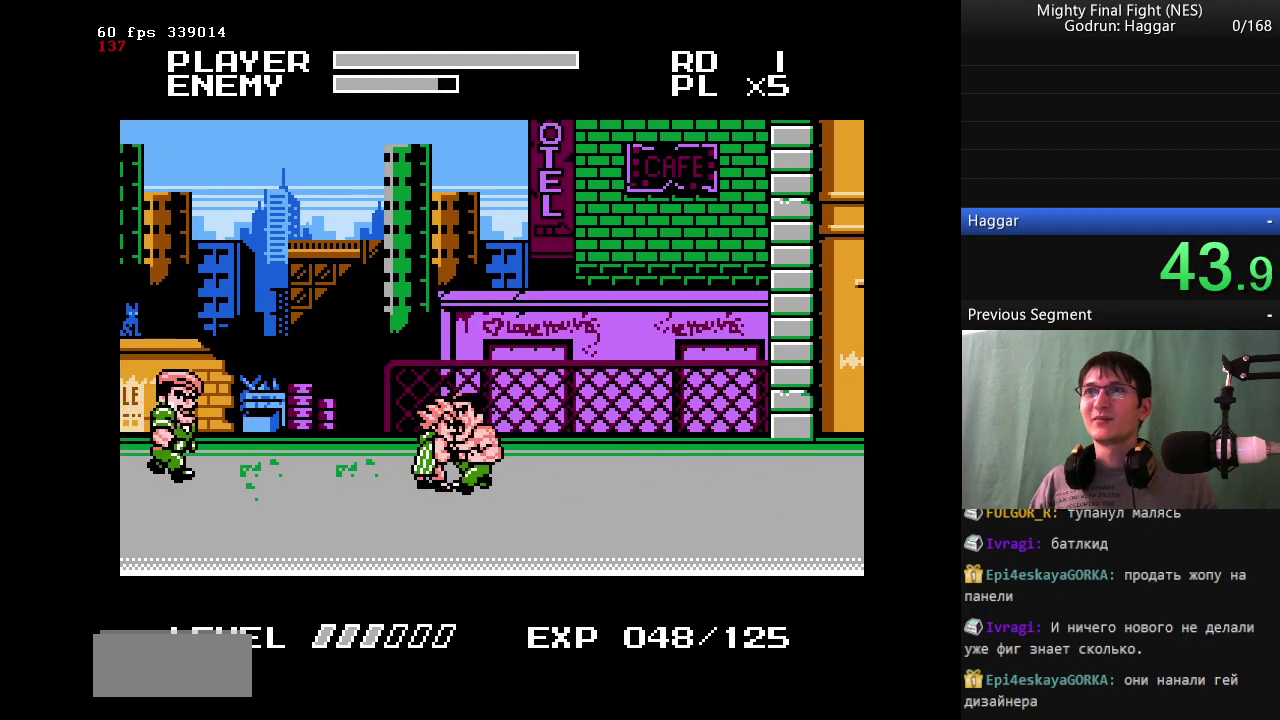
{"buttons": ["B"], "events": [[83, "DPAD_LEFT", "up"], [133, "B", "down"], [333, "B", "up"], [467, "B", "down"]]}
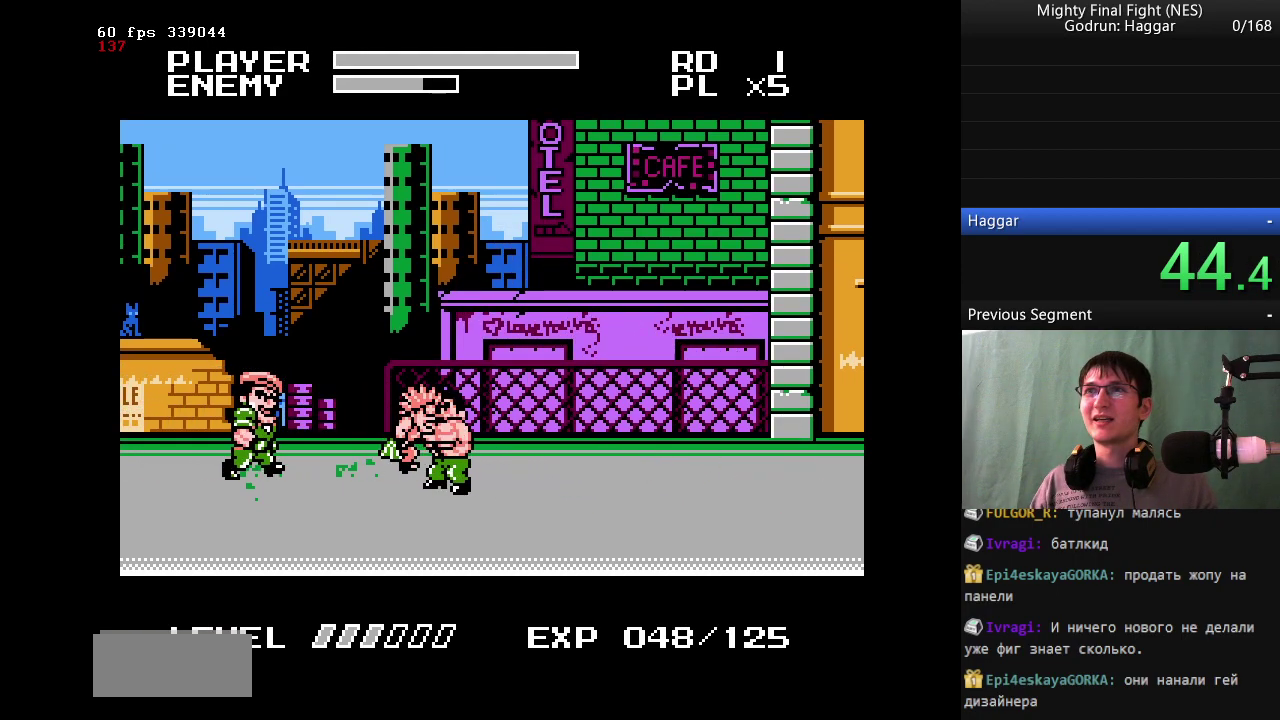
{"buttons": ["A", "B"], "events": [[200, "B", "up"], [433, "A", "down"], [483, "B", "down"]]}
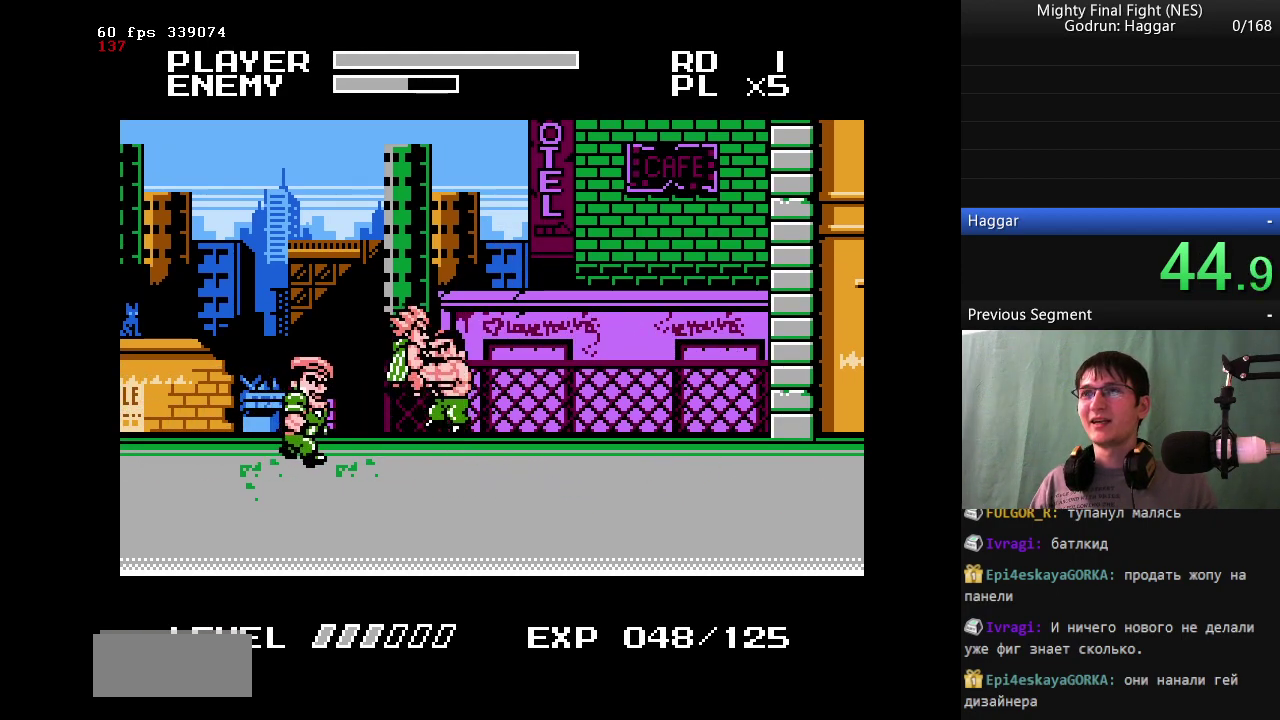
{"buttons": ["B", "DPAD_LEFT"], "events": [[33, "A", "up"], [350, "DPAD_LEFT", "down"]]}
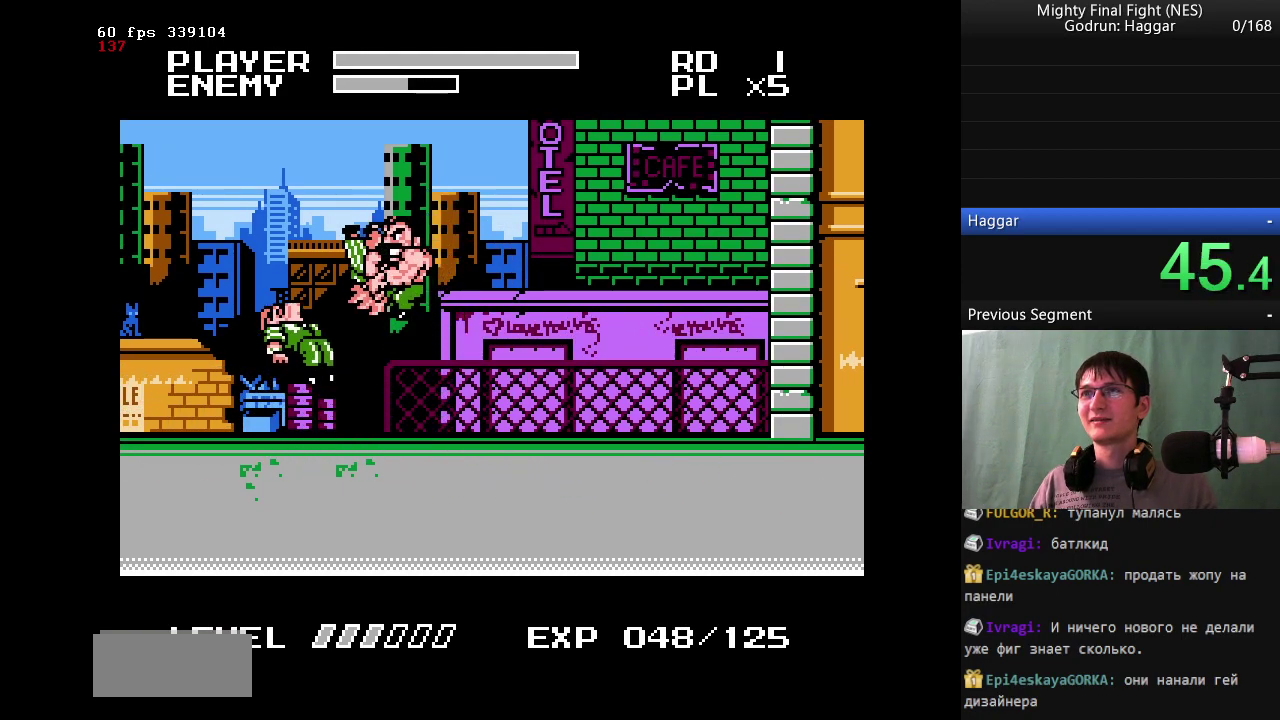
{"buttons": ["DPAD_LEFT"], "events": [[367, "B", "up"]]}
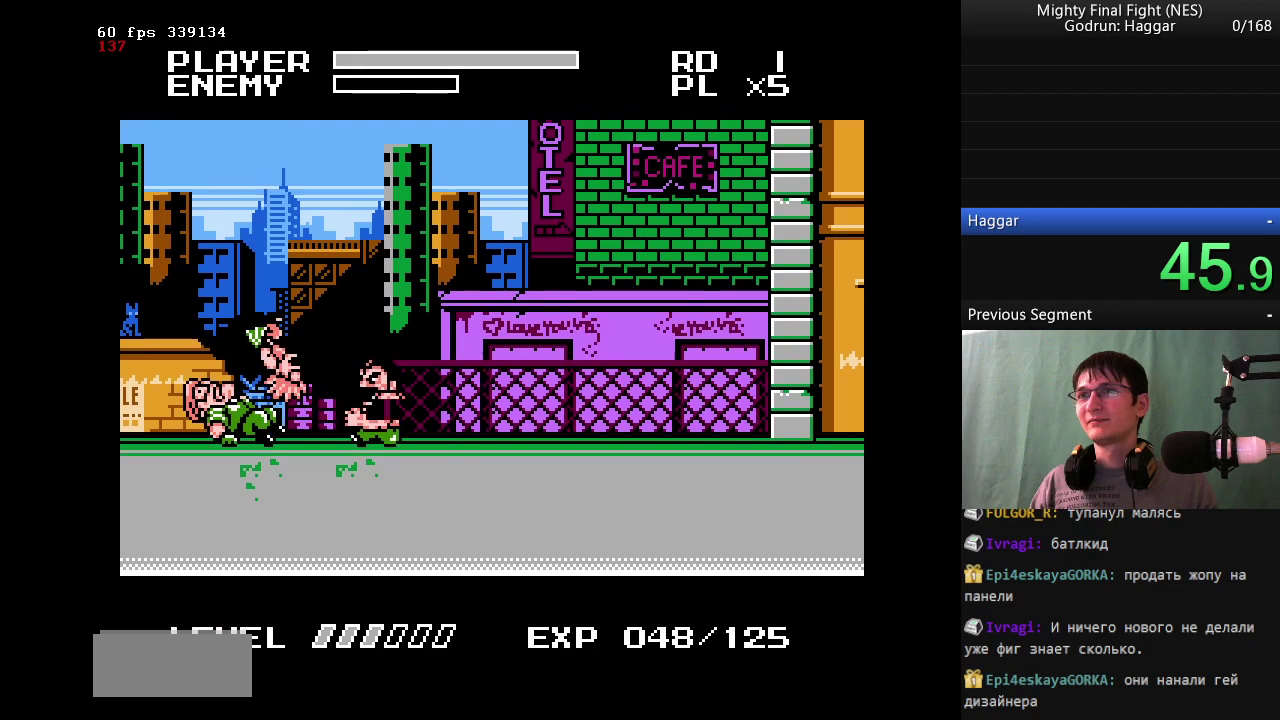
{"buttons": ["DPAD_UP", "DPAD_LEFT"], "events": [[467, "DPAD_UP", "down"]]}
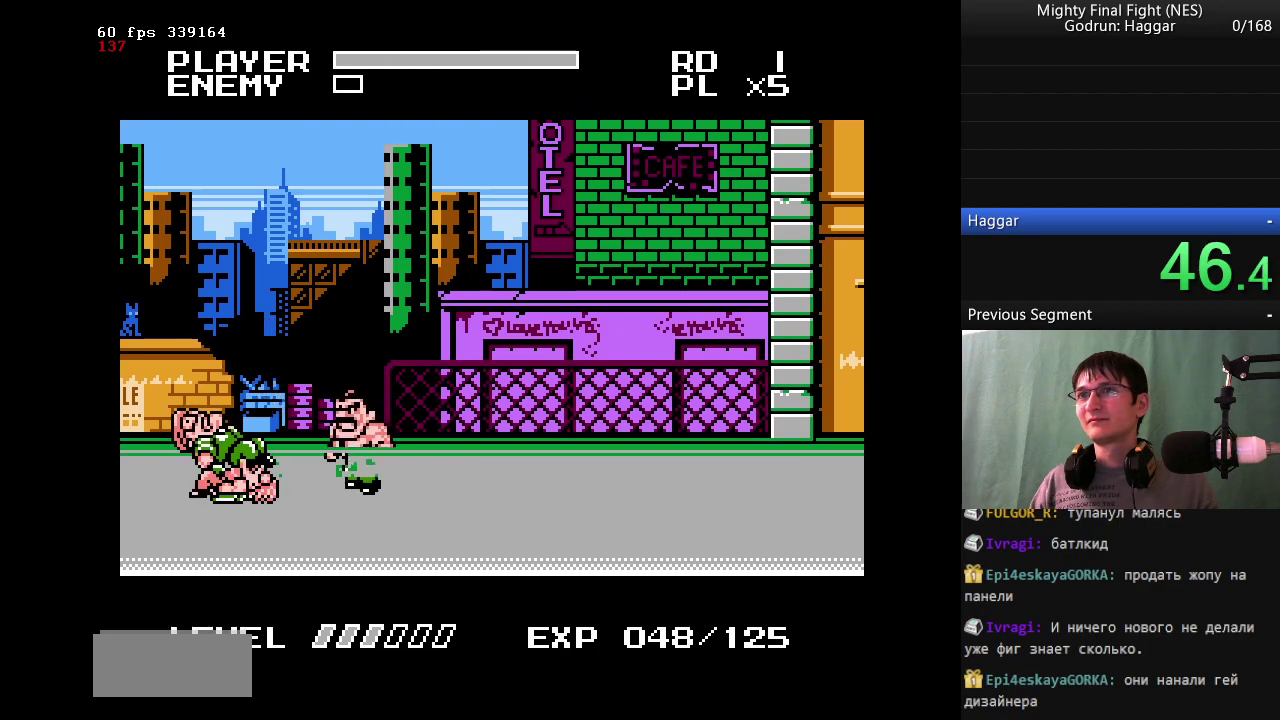
{"buttons": ["DPAD_UP", "DPAD_LEFT"], "events": [[117, "DPAD_UP", "up"], [350, "DPAD_UP", "down"]]}